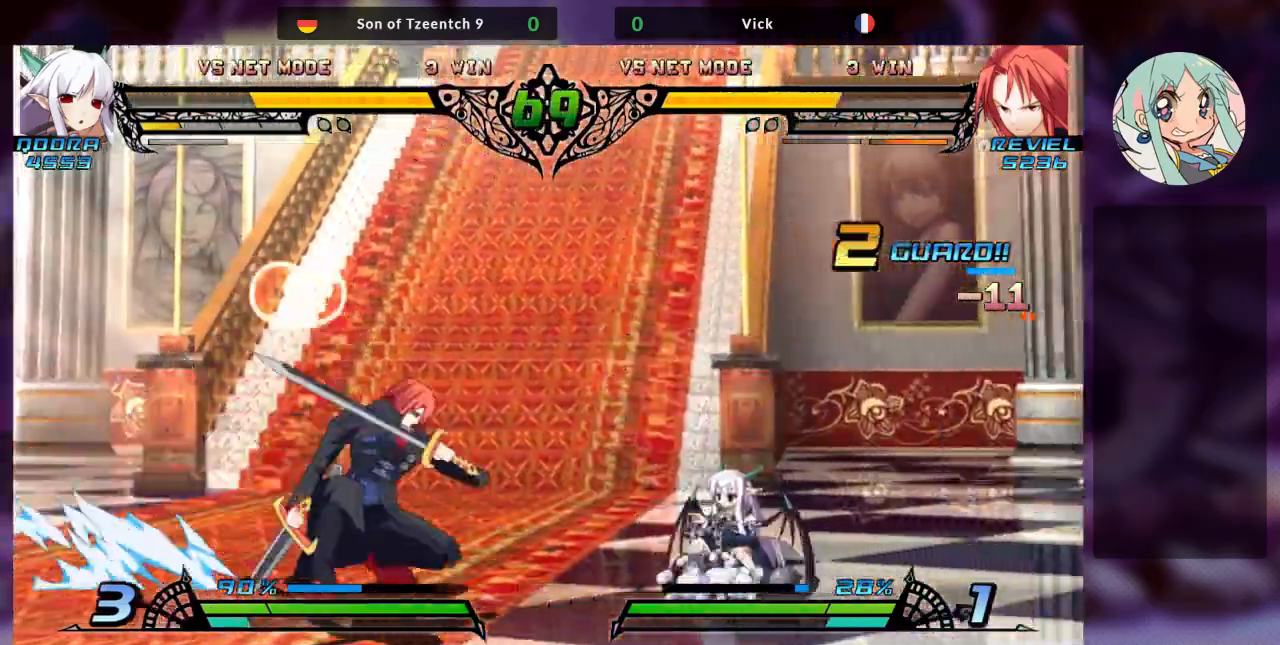
Gameplay with a controller (arcade stick); each line is a JSON object with the inputs held at the frame after it (dt_ms = milliseconds from this image to that frame). "events" lists button and stick changes between this image and that frame as [ms after this image, input, new state], when the widget could be followed in between. Not read: L3 R3.
{"dt_ms": 500, "buttons": [], "left_stick": "down-left", "events": []}
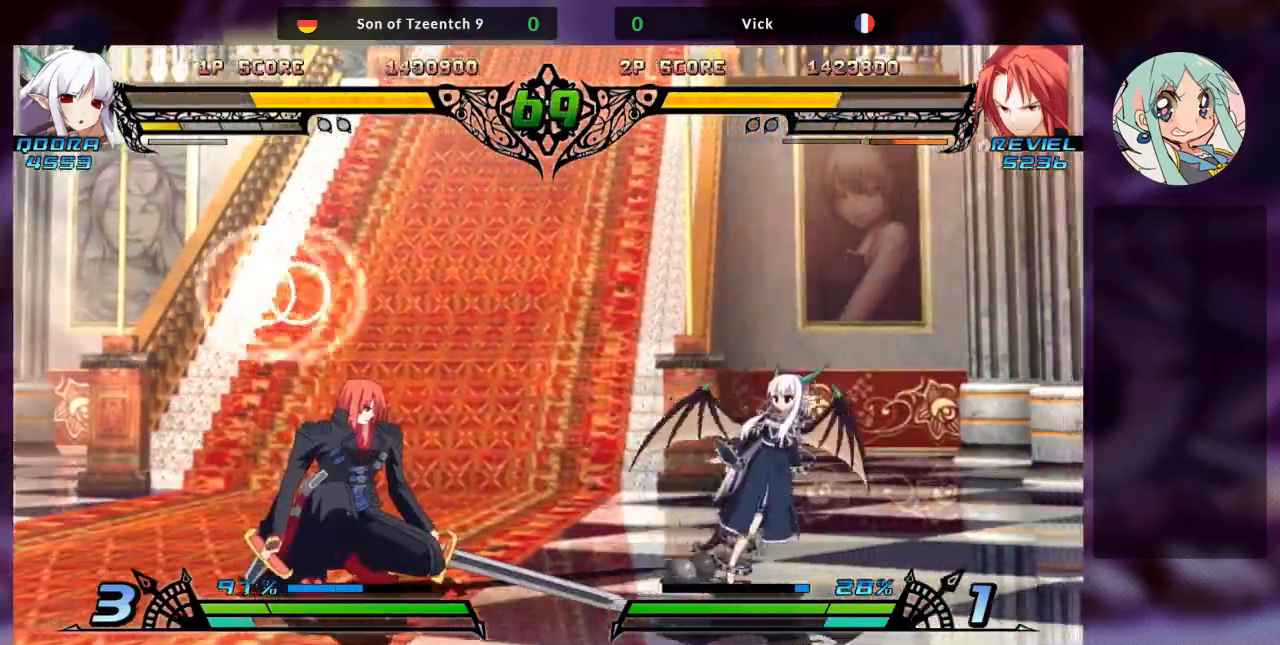
{"dt_ms": 500, "buttons": [], "left_stick": "left", "events": [[67, "left_stick", "left"], [233, "left_stick", "center"], [300, "left_stick", "left"]]}
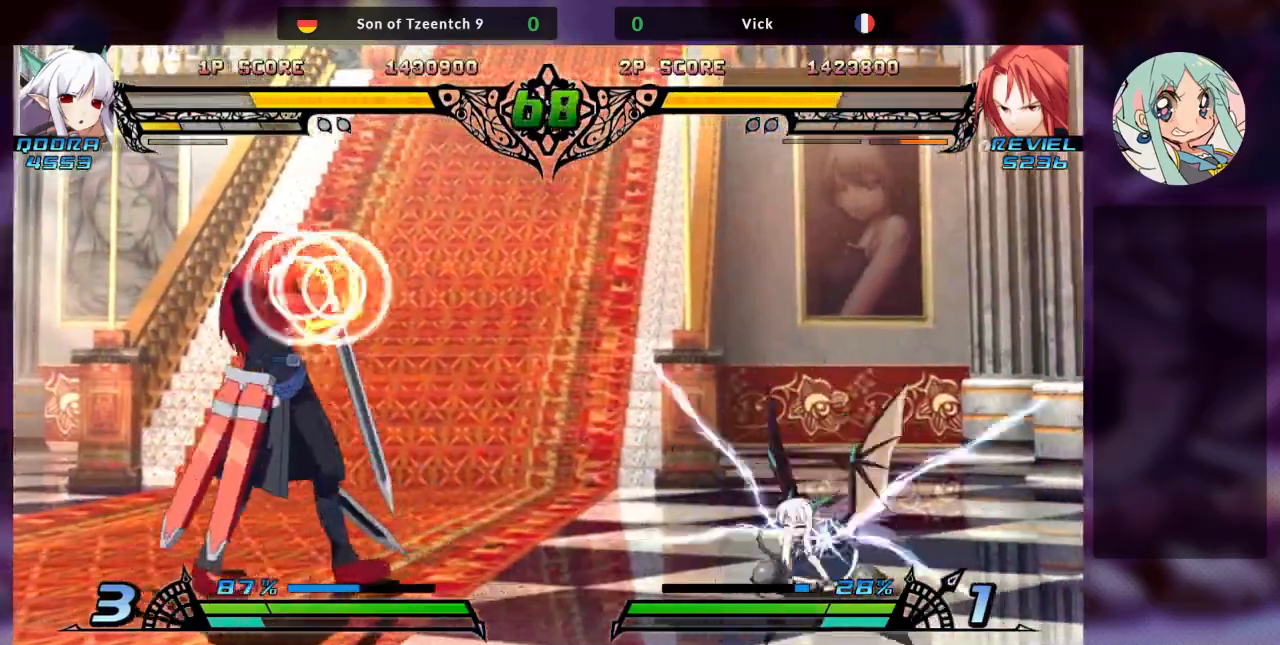
{"dt_ms": 500, "buttons": ["R2"], "left_stick": "center", "events": [[100, "left_stick", "center"], [467, "R2", "down"]]}
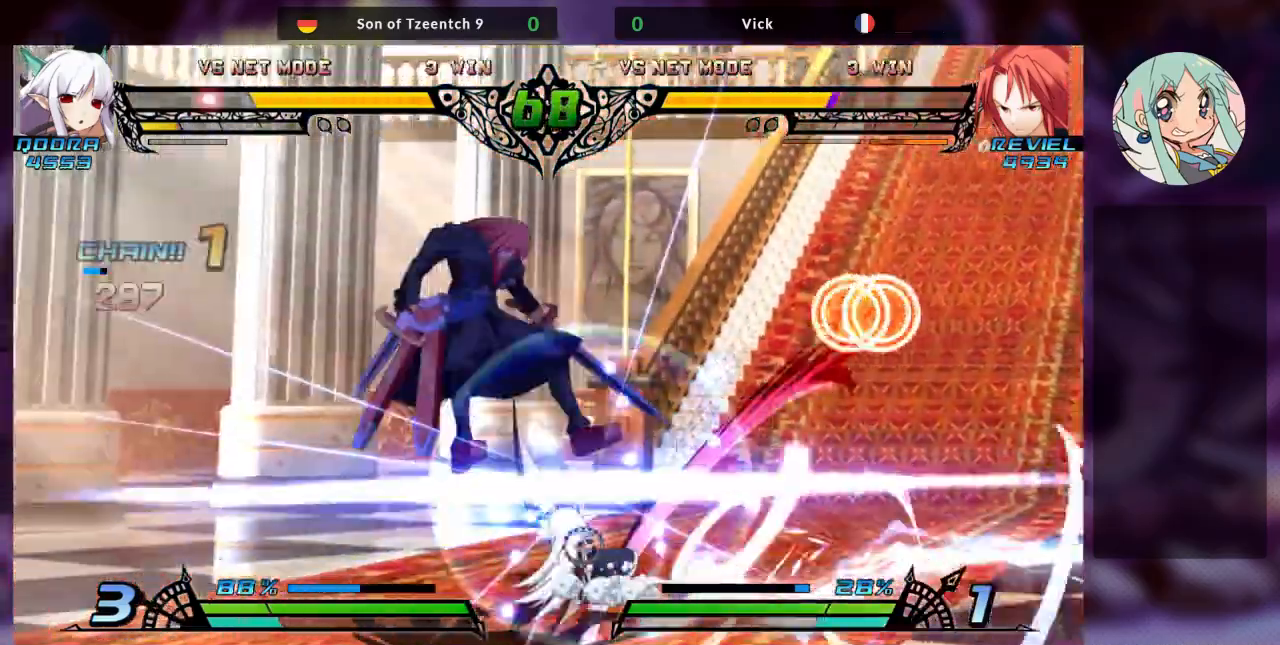
{"dt_ms": 500, "buttons": ["TRIANGLE"], "left_stick": "right", "events": [[200, "TRIANGLE", "down"], [333, "TRIANGLE", "up"], [333, "left_stick", "left"], [367, "R2", "up"], [433, "left_stick", "center"], [467, "TRIANGLE", "down"], [500, "left_stick", "right"]]}
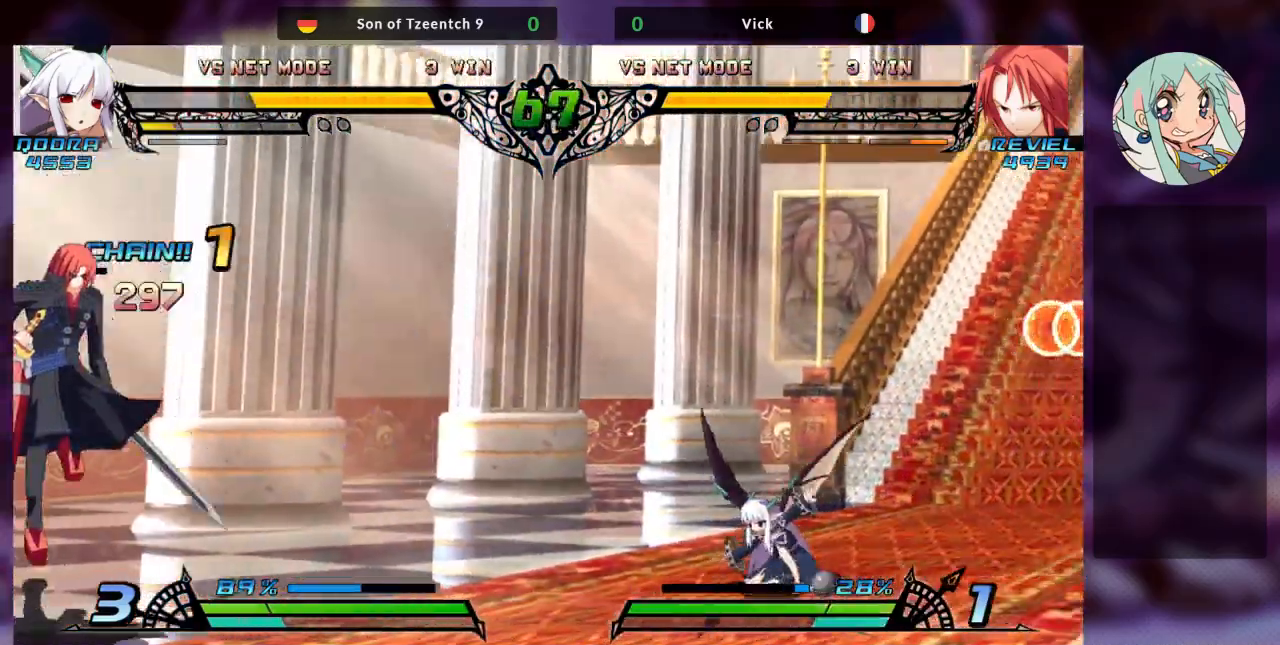
{"dt_ms": 500, "buttons": [], "left_stick": "center", "events": [[33, "SQUARE", "down"], [100, "TRIANGLE", "up"], [167, "SQUARE", "up"], [200, "TRIANGLE", "down"], [267, "SQUARE", "down"], [300, "left_stick", "center"], [333, "TRIANGLE", "up"], [367, "SQUARE", "up"], [367, "left_stick", "left"], [500, "left_stick", "center"]]}
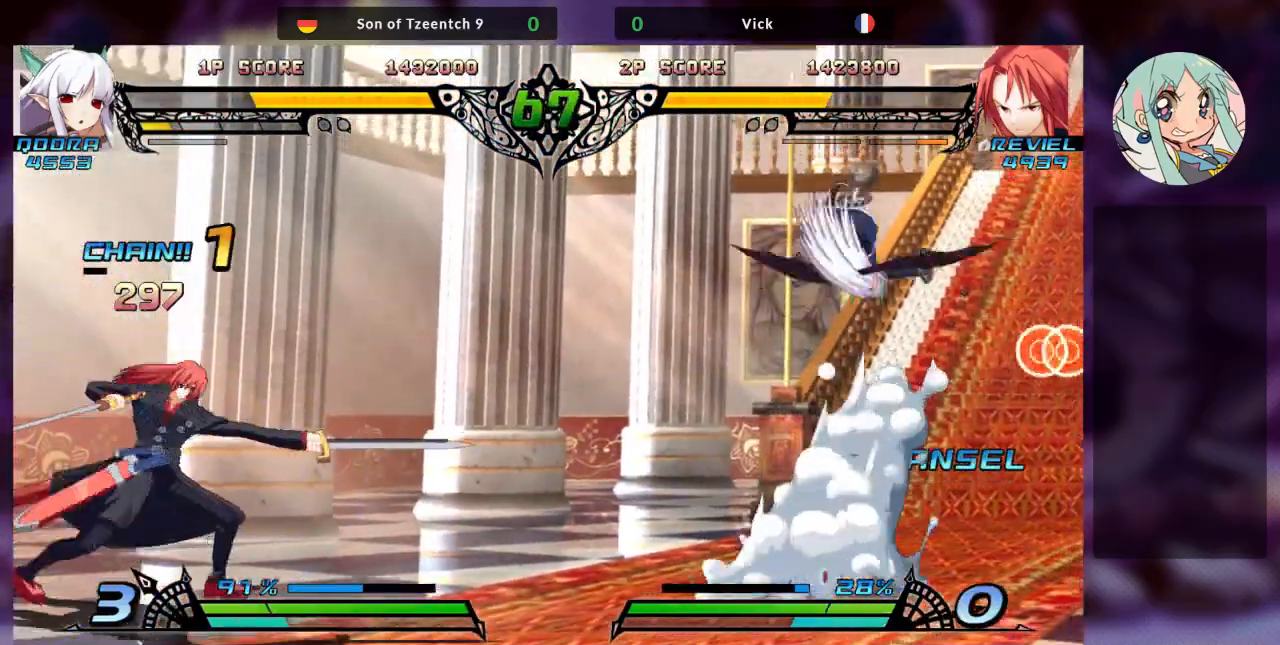
{"dt_ms": 500, "buttons": [], "left_stick": "center", "events": [[67, "R2", "down"], [133, "TRIANGLE", "down"], [200, "TRIANGLE", "up"], [233, "R2", "up"], [267, "R2", "down"], [267, "TRIANGLE", "down"], [333, "TRIANGLE", "up"], [367, "R2", "up"], [400, "R2", "down"], [400, "TRIANGLE", "down"], [467, "R2", "up"], [467, "TRIANGLE", "up"]]}
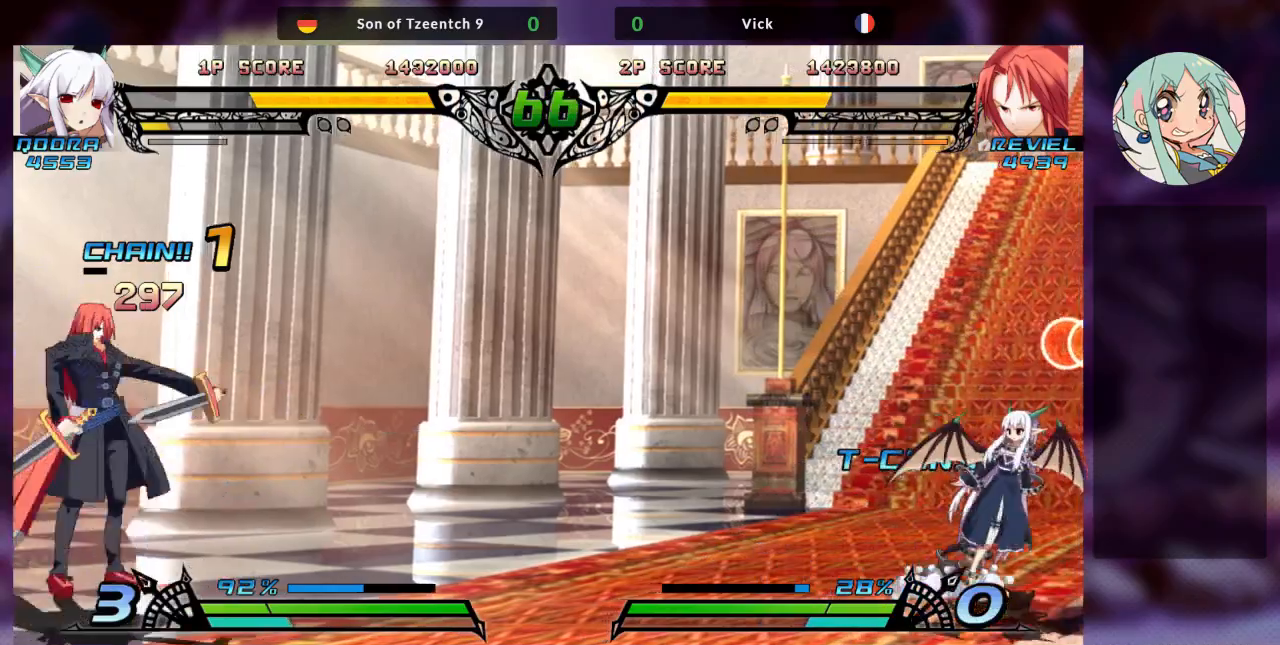
{"dt_ms": 500, "buttons": [], "left_stick": "center", "events": [[33, "R2", "down"], [33, "TRIANGLE", "down"], [100, "TRIANGLE", "up"], [167, "TRIANGLE", "down"], [233, "R2", "up"], [233, "TRIANGLE", "up"]]}
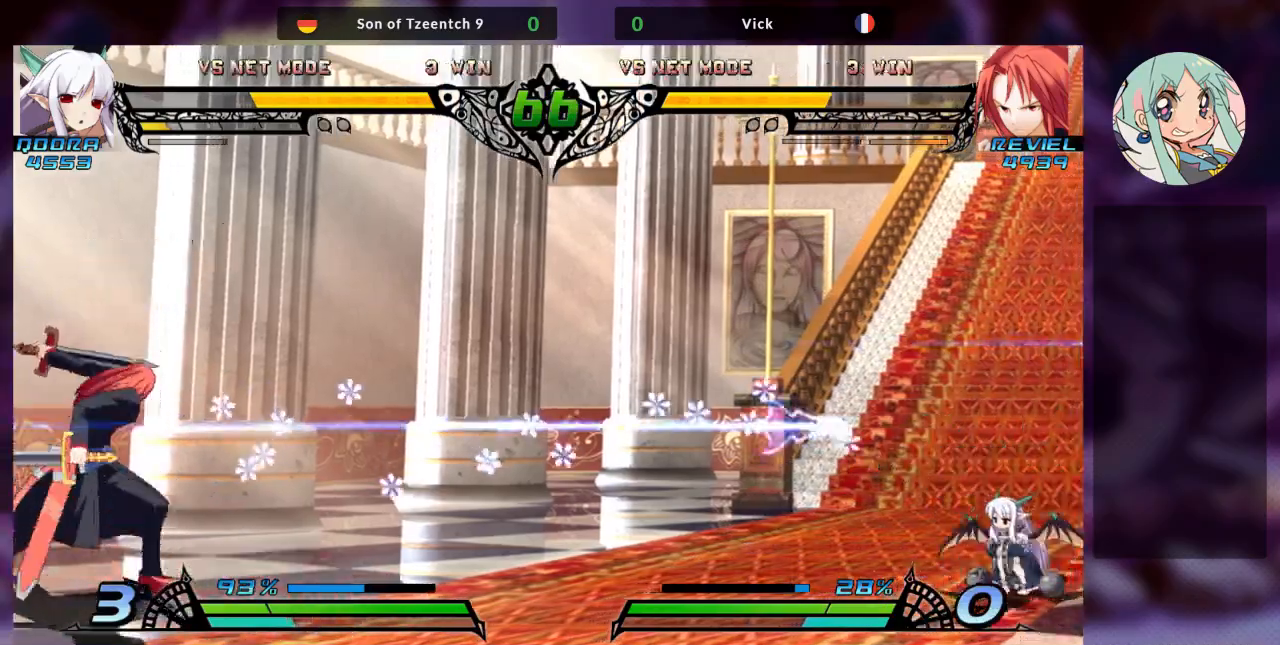
{"dt_ms": 500, "buttons": [], "left_stick": "center", "events": [[433, "left_stick", "right"], [500, "left_stick", "center"]]}
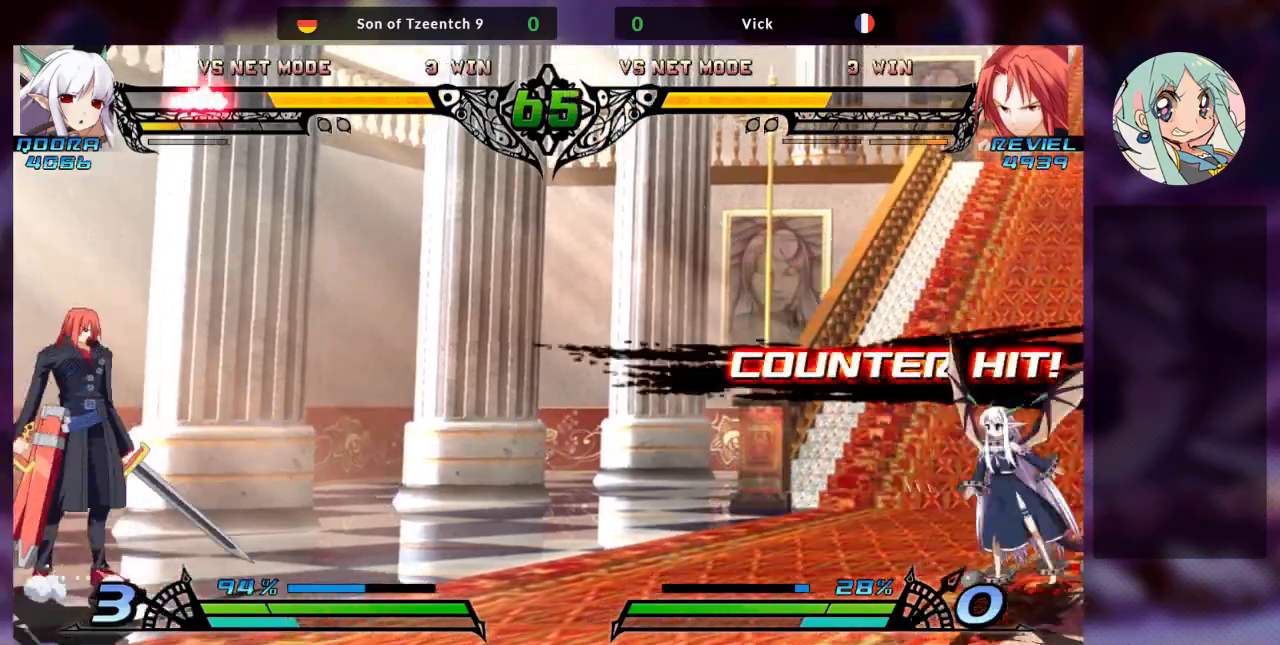
{"dt_ms": 500, "buttons": [], "left_stick": "center", "events": [[100, "left_stick", "right"], [333, "left_stick", "up-right"], [500, "left_stick", "center"]]}
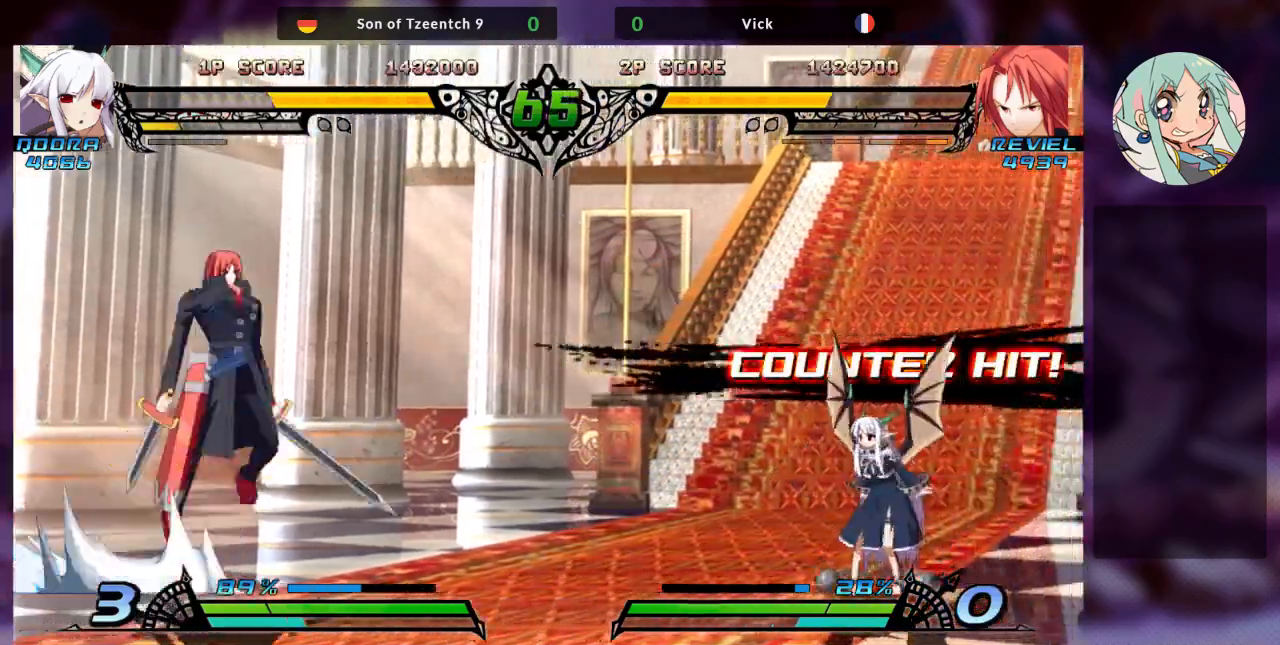
{"dt_ms": 500, "buttons": [], "left_stick": "center"}
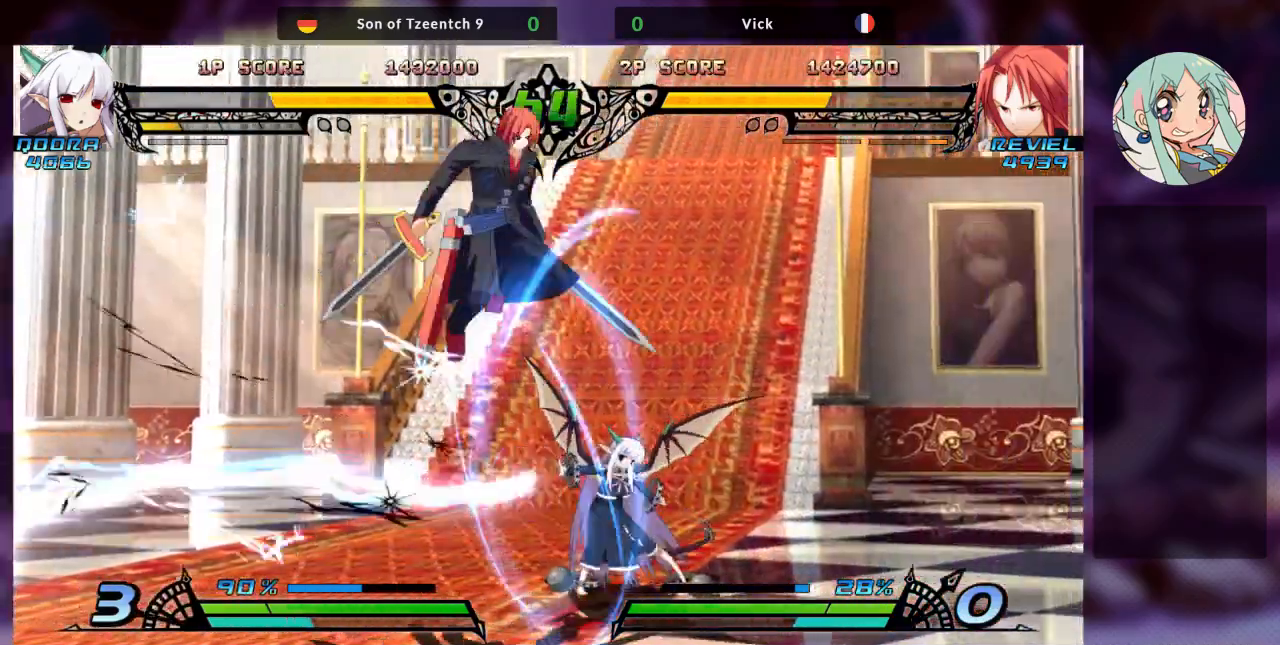
{"dt_ms": 500, "buttons": ["SQUARE"], "left_stick": "down-left", "events": [[233, "left_stick", "down-left"], [400, "SQUARE", "down"]]}
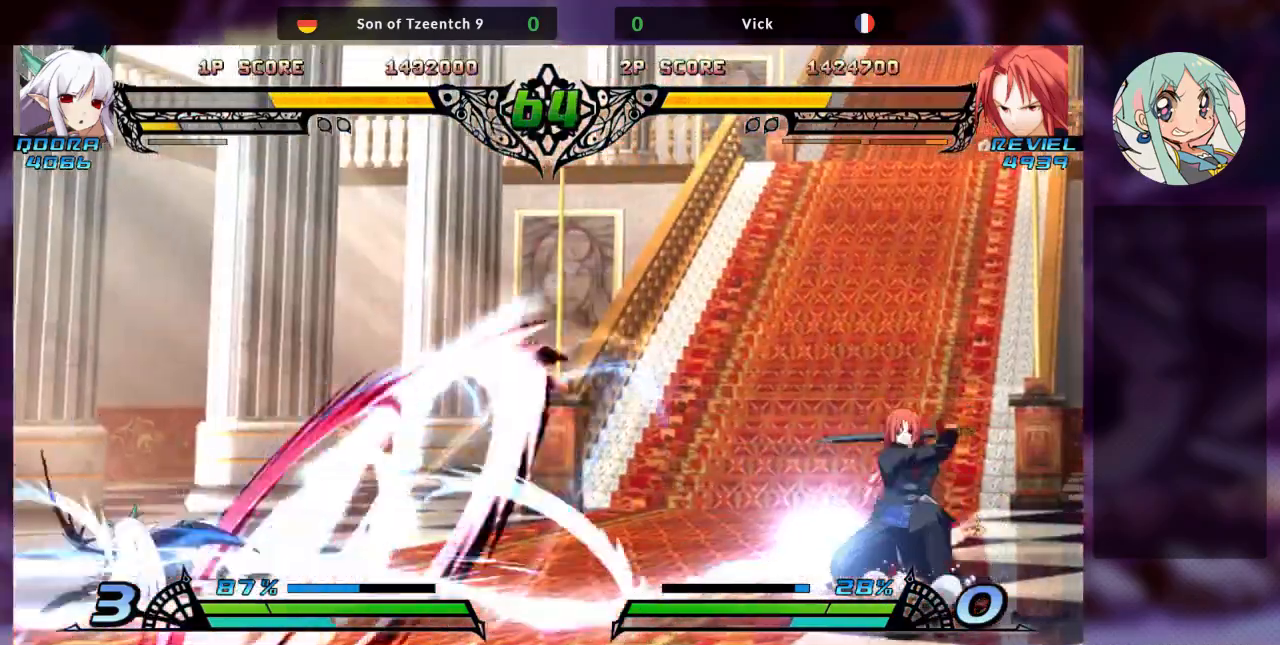
{"dt_ms": 500, "buttons": [], "left_stick": "center", "events": [[33, "SQUARE", "up"], [100, "TRIANGLE", "down"], [100, "left_stick", "down-right"], [233, "TRIANGLE", "up"], [400, "left_stick", "center"]]}
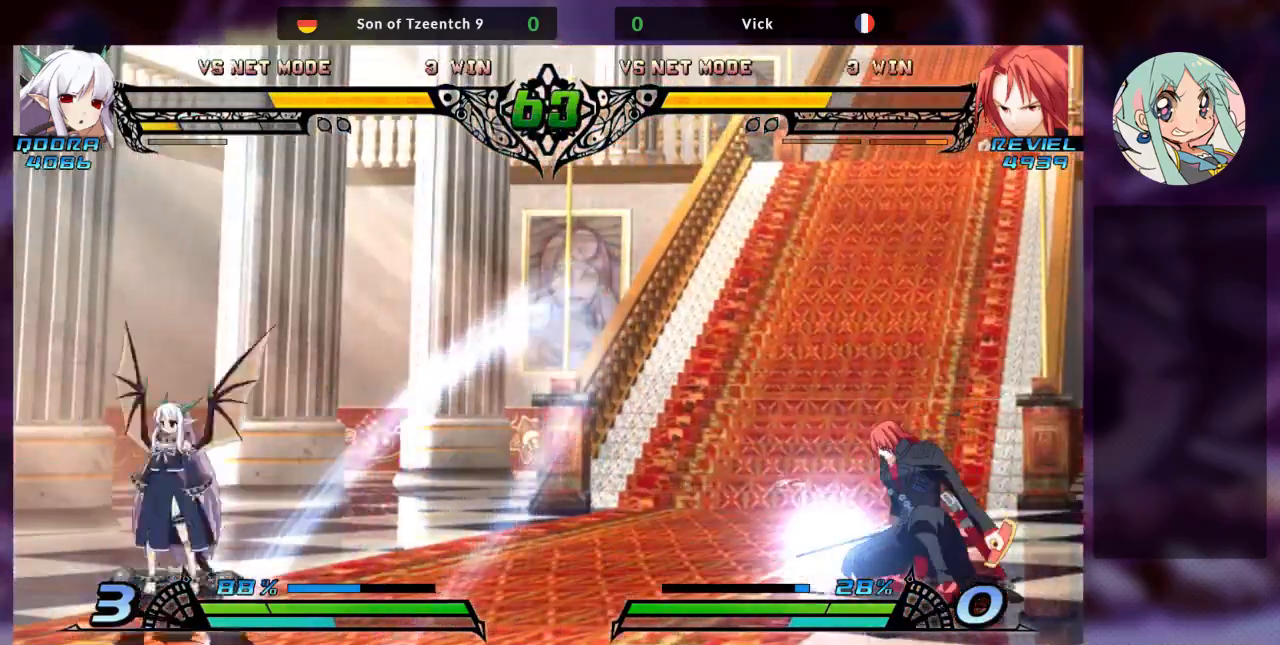
{"dt_ms": 500, "buttons": [], "left_stick": "right"}
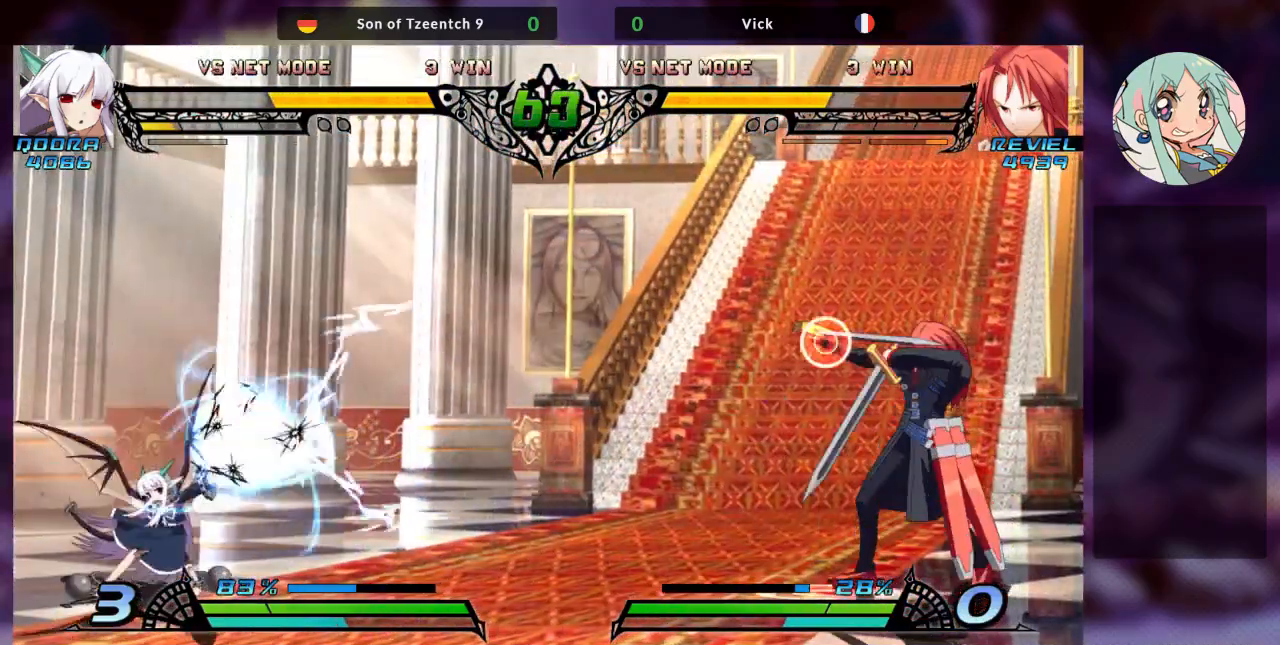
{"dt_ms": 500, "buttons": [], "left_stick": "right", "events": []}
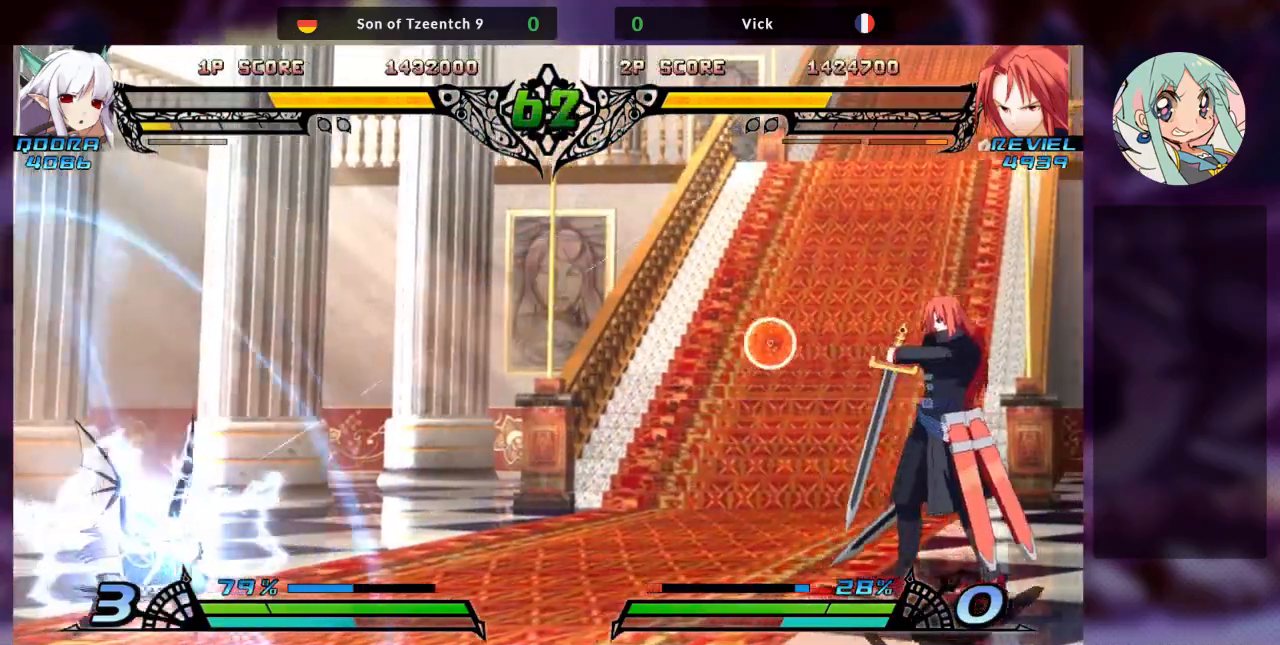
{"dt_ms": 500, "buttons": [], "left_stick": "right", "events": []}
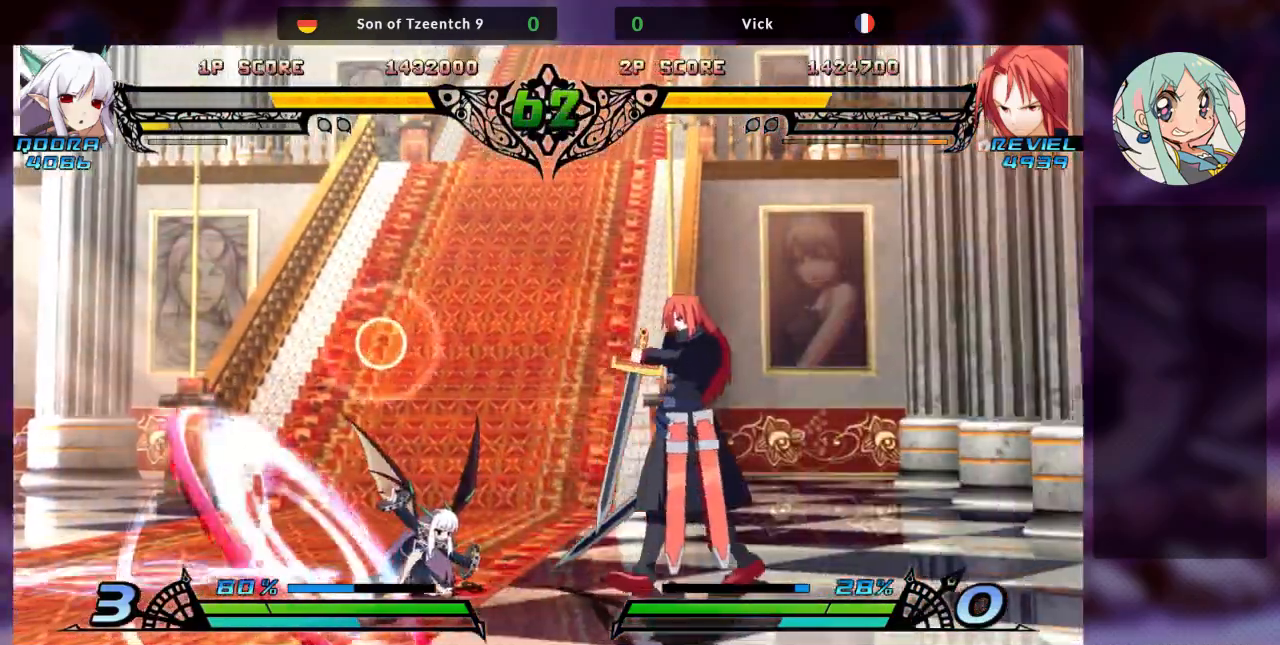
{"dt_ms": 500, "buttons": ["TRIANGLE"], "left_stick": "center", "events": [[133, "SQUARE", "down"], [167, "left_stick", "center"], [267, "SQUARE", "up"], [400, "TRIANGLE", "down"]]}
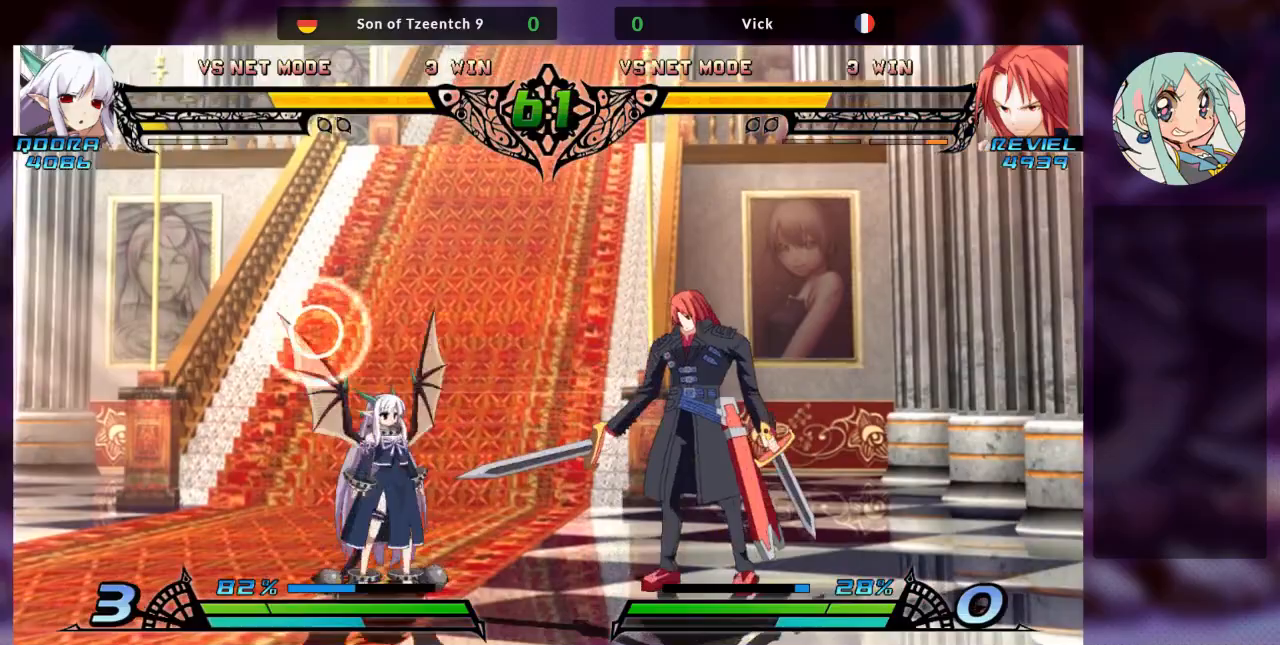
{"dt_ms": 500, "buttons": [], "left_stick": "center", "events": [[33, "TRIANGLE", "up"], [133, "R1", "down"], [367, "R1", "up"]]}
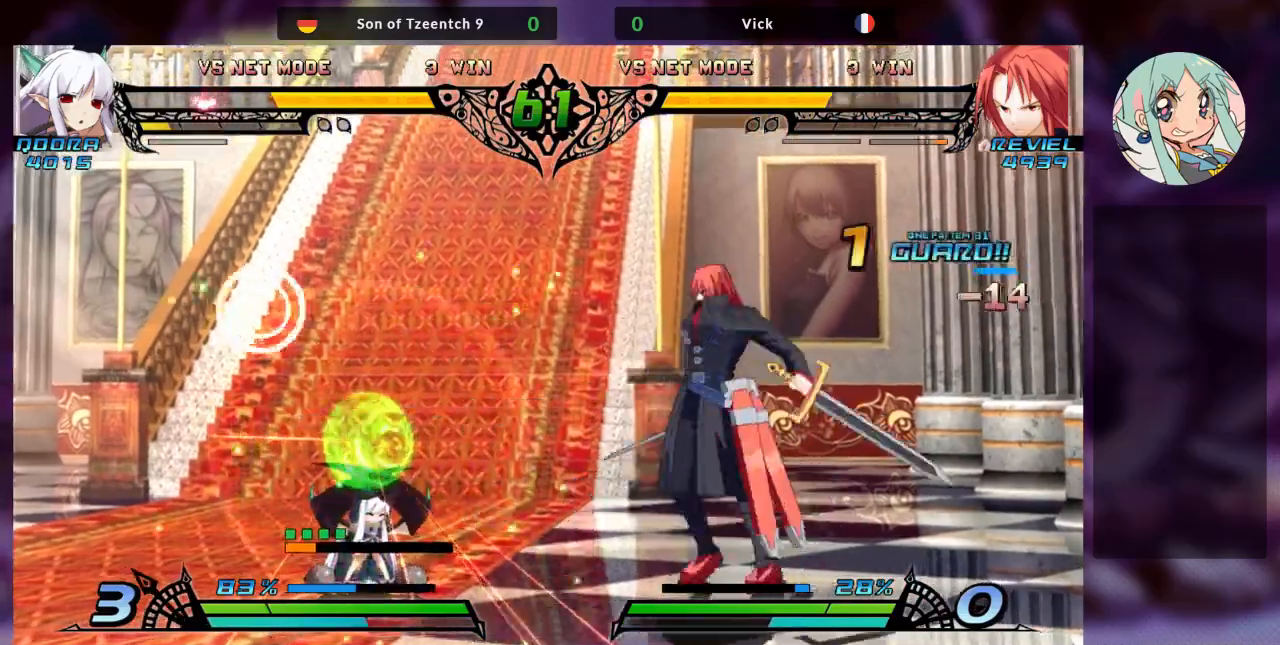
{"dt_ms": 500, "buttons": ["R1"], "left_stick": "down"}
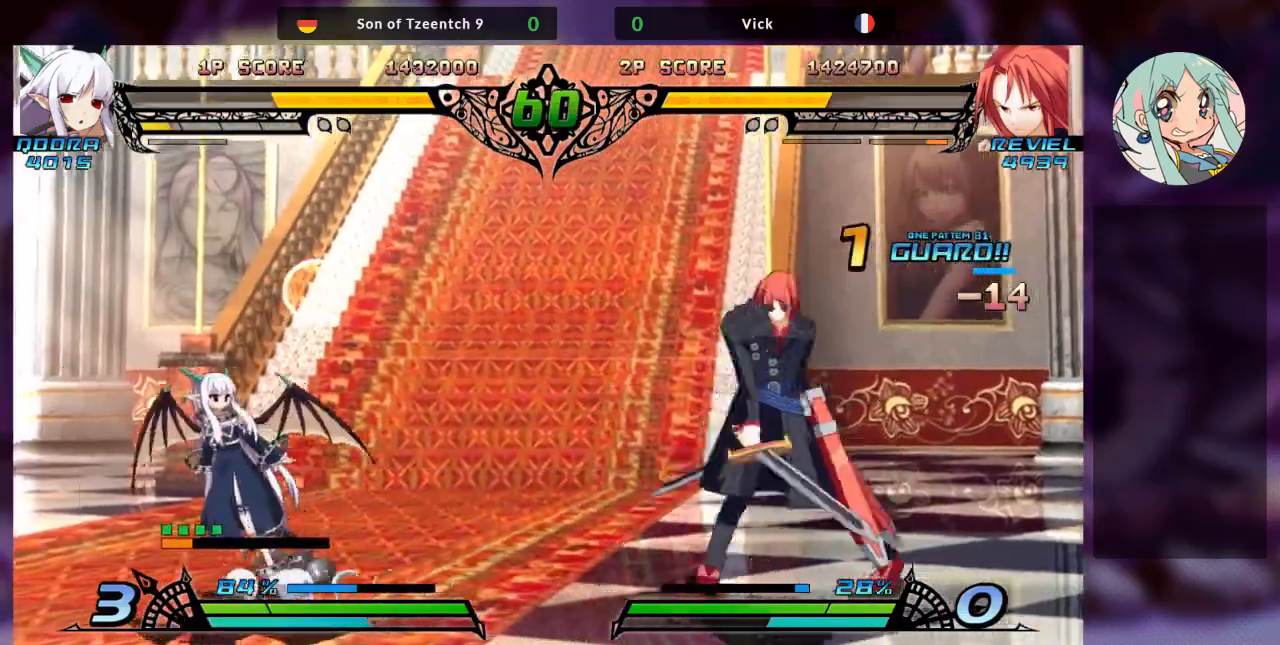
{"dt_ms": 500, "buttons": [], "left_stick": "down-right", "events": [[33, "R1", "up"], [100, "R1", "down"], [133, "left_stick", "down-right"], [167, "R1", "up"], [233, "R1", "down"], [333, "R1", "up"], [400, "R1", "down"], [500, "R1", "up"]]}
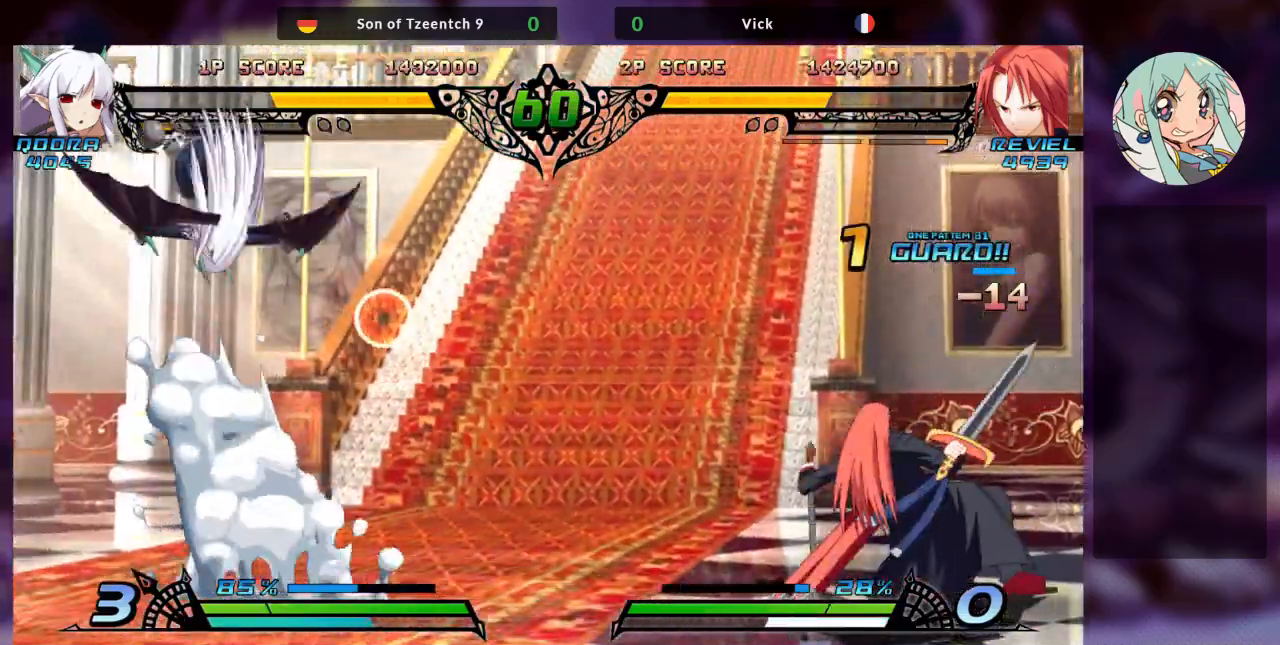
{"dt_ms": 500, "buttons": [], "left_stick": "right", "events": [[67, "left_stick", "right"]]}
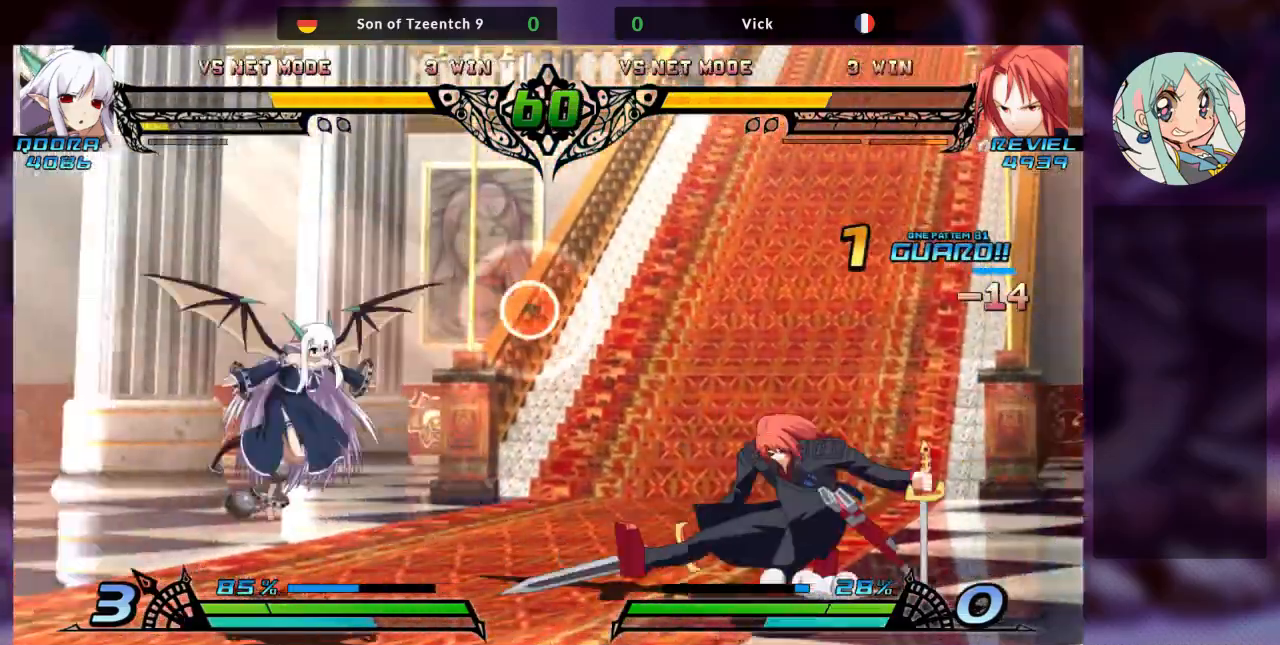
{"dt_ms": 500, "buttons": [], "left_stick": "down-right", "events": [[300, "left_stick", "down-right"]]}
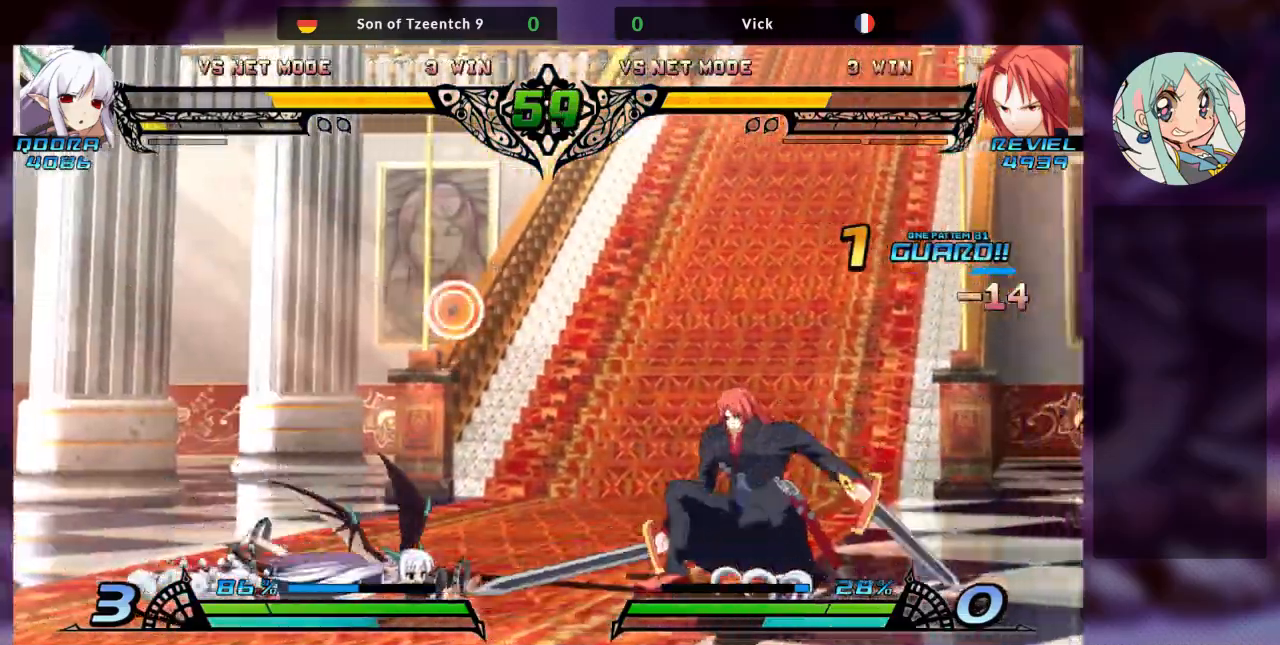
{"dt_ms": 1000, "buttons": [], "left_stick": "right"}
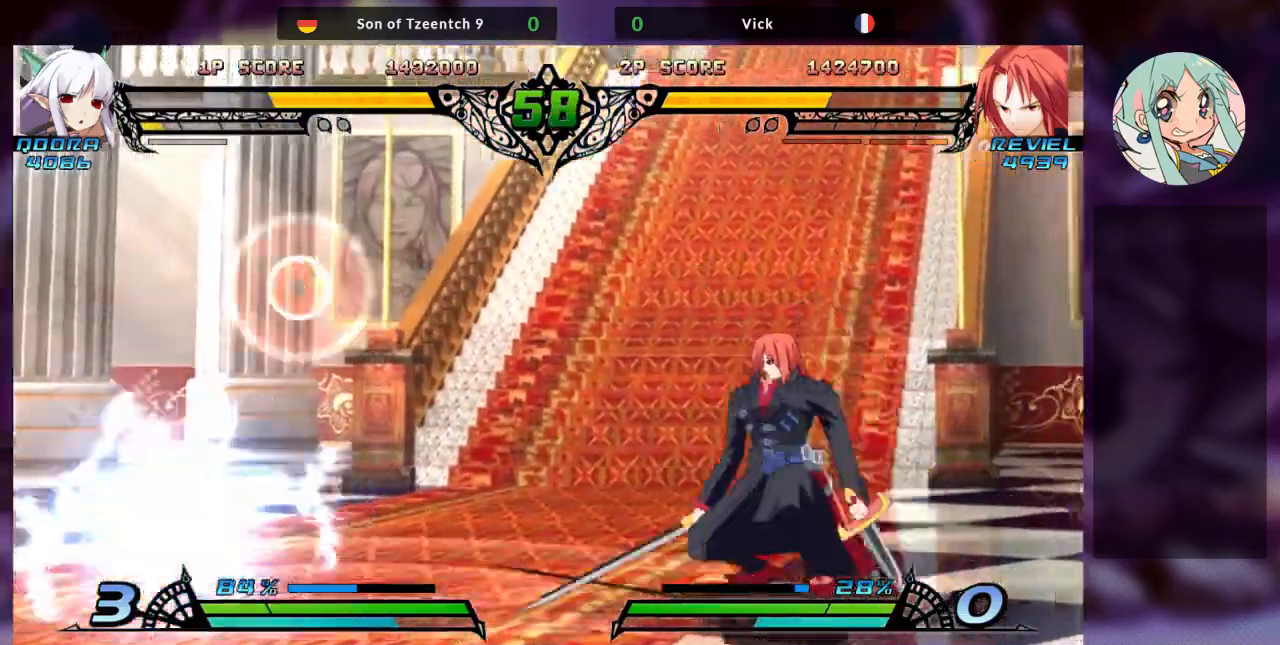
{"dt_ms": 500, "buttons": [], "left_stick": "right", "events": []}
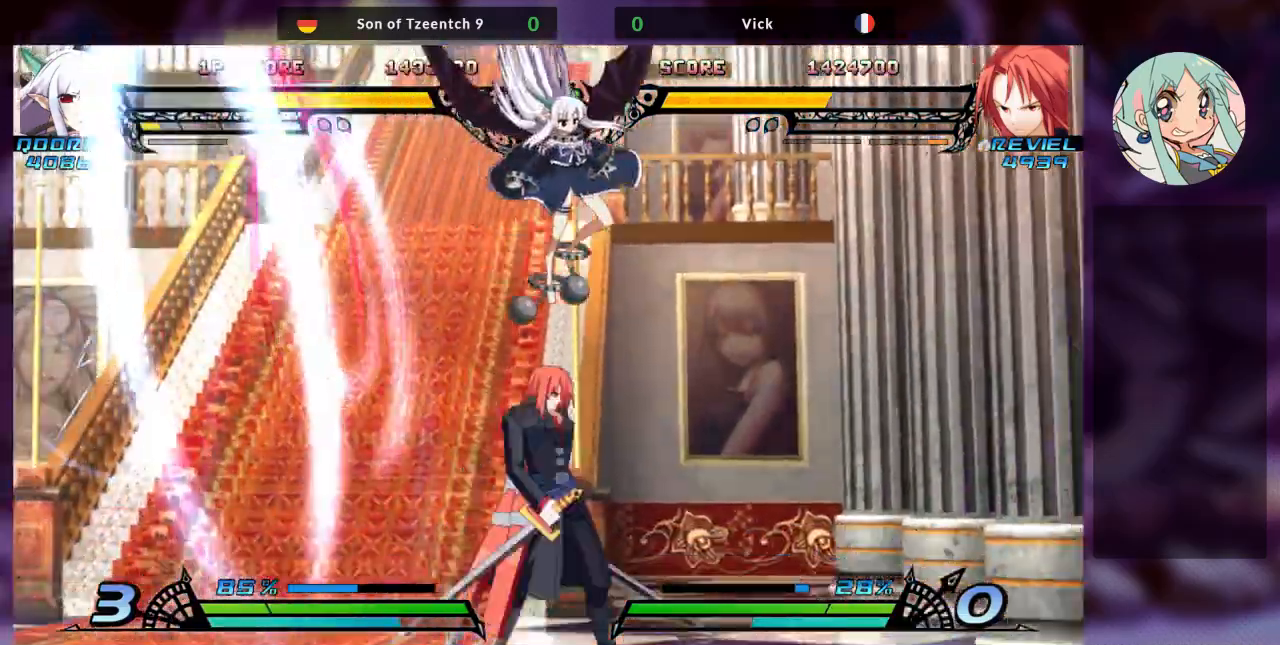
{"dt_ms": 500, "buttons": ["R1"], "left_stick": "down-left", "events": [[133, "SQUARE", "down"], [233, "left_stick", "down"], [267, "SQUARE", "up"], [333, "TRIANGLE", "down"], [333, "left_stick", "down-left"], [433, "TRIANGLE", "up"], [500, "R1", "down"]]}
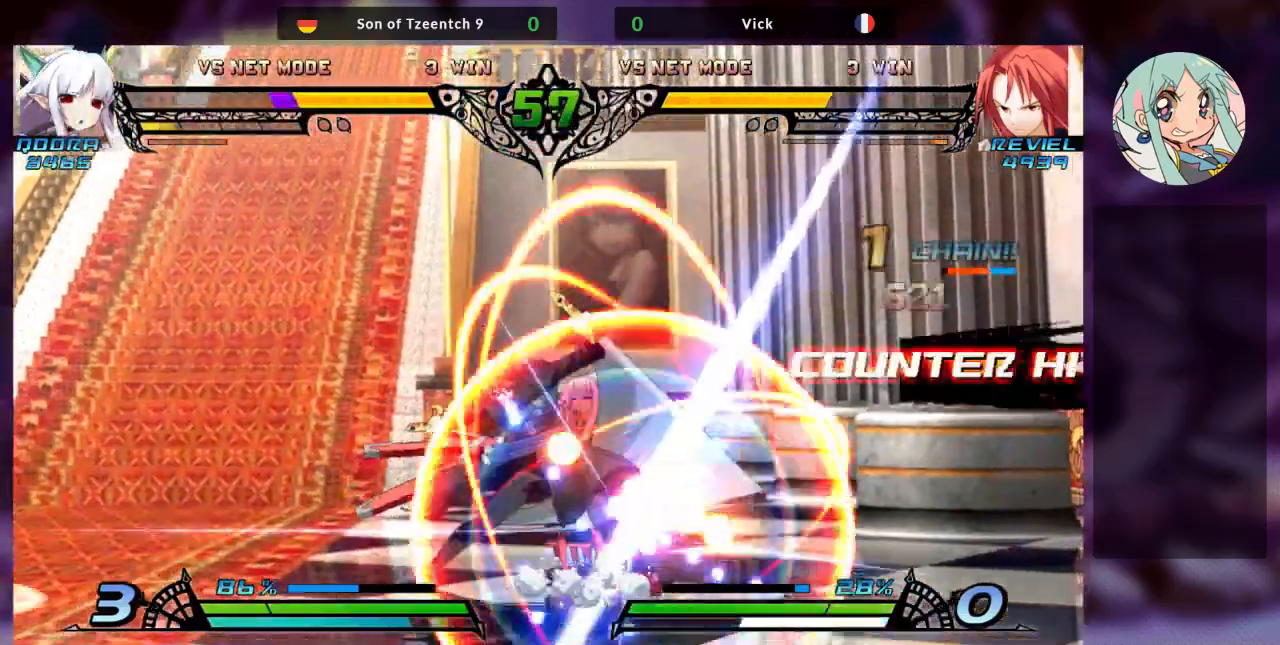
{"dt_ms": 500, "buttons": ["R1"], "left_stick": "down-left", "events": [[33, "left_stick", "center"], [133, "R1", "up"], [267, "R1", "down"], [333, "left_stick", "down"], [367, "R1", "up"], [400, "left_stick", "down-left"], [433, "R1", "down"]]}
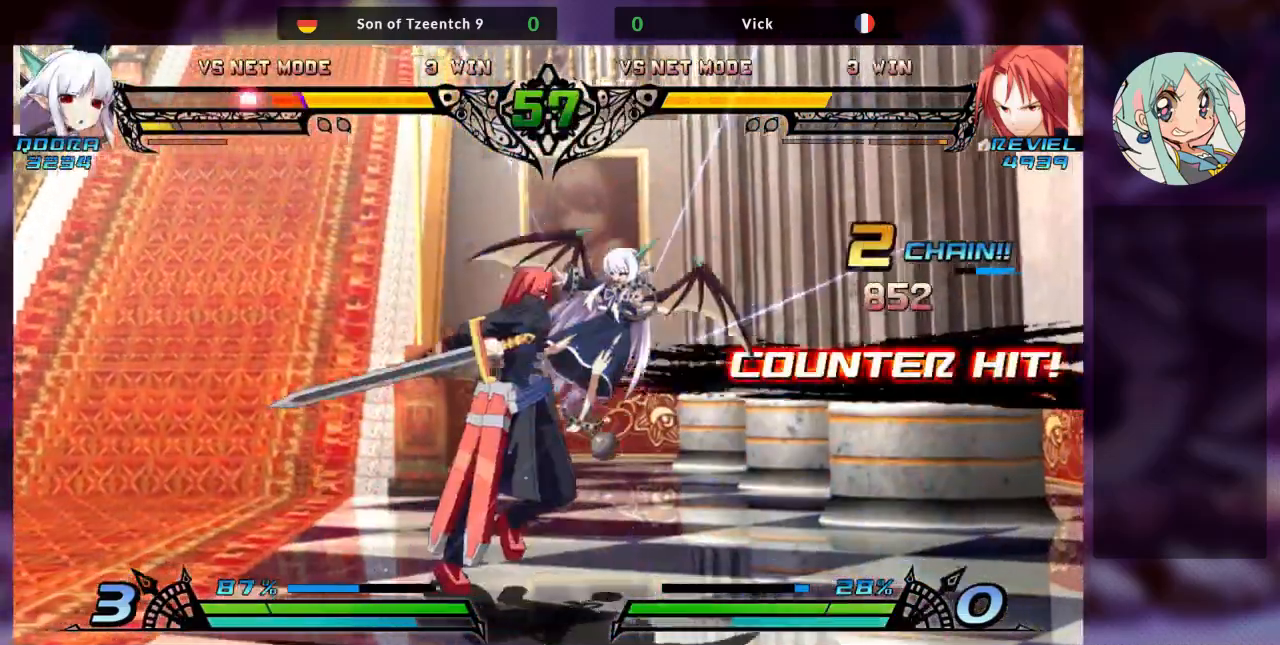
{"dt_ms": 500, "buttons": [], "left_stick": "center", "events": [[33, "R1", "up"], [100, "R1", "down"], [167, "R1", "up"], [167, "left_stick", "center"]]}
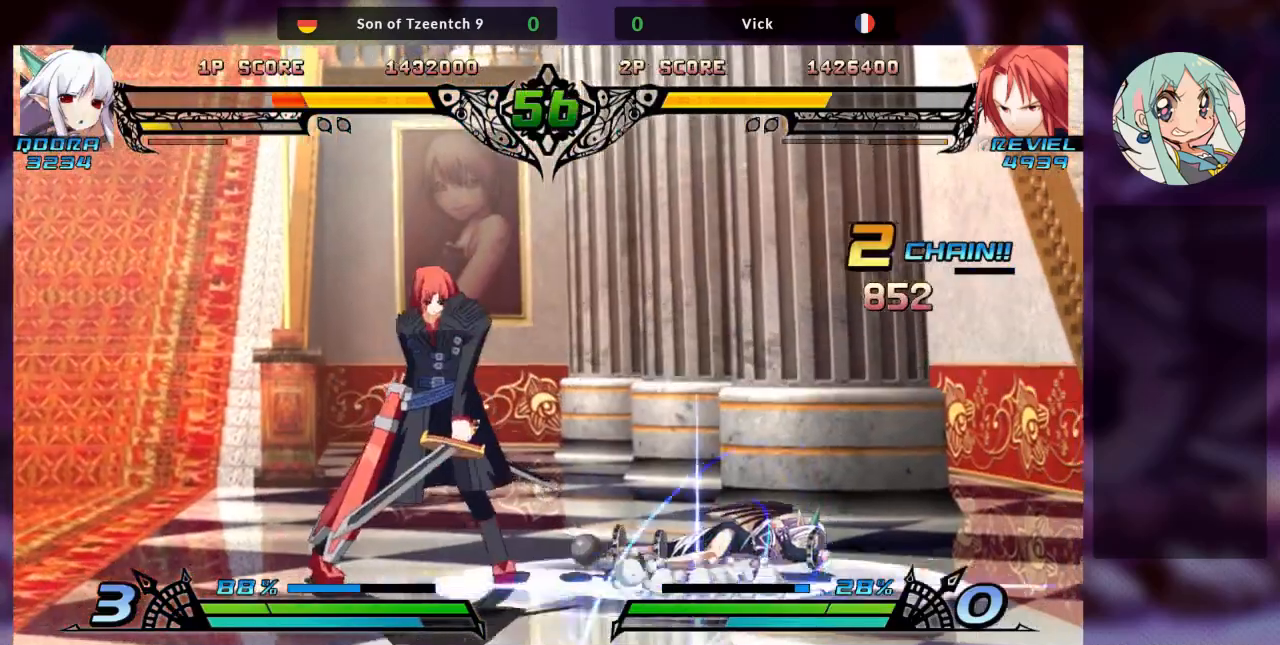
{"dt_ms": 500, "buttons": ["R1"], "left_stick": "down-left", "events": [[267, "left_stick", "down-left"], [467, "R1", "down"]]}
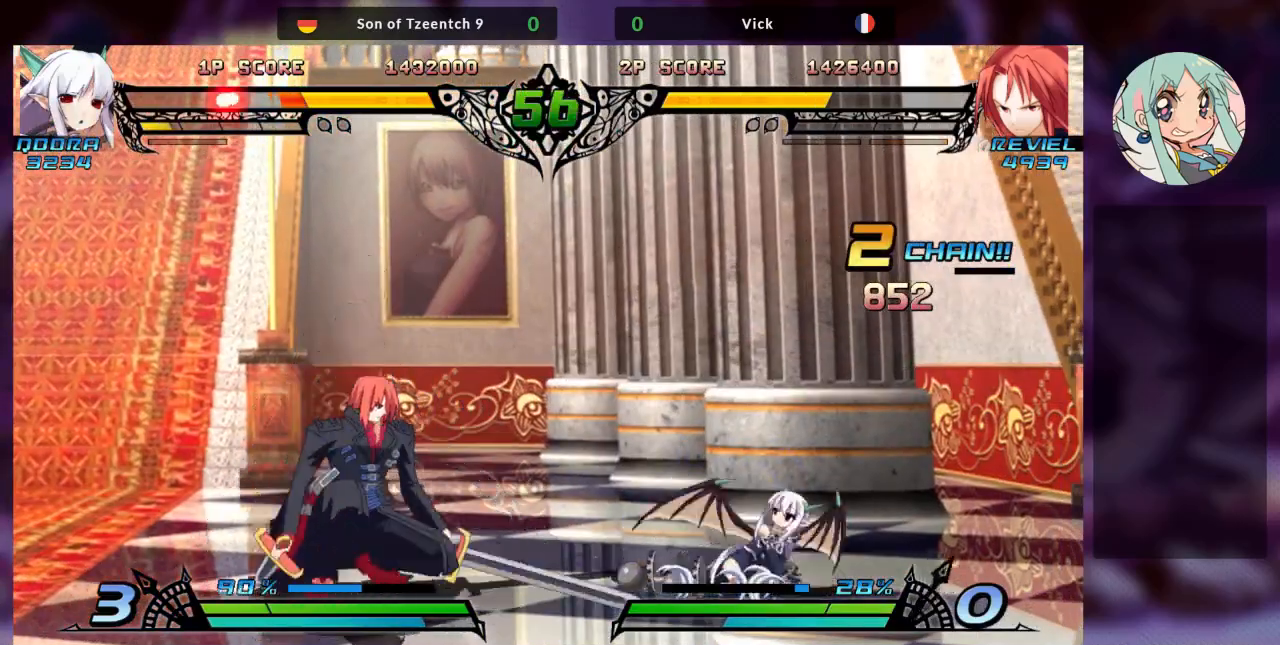
{"dt_ms": 500, "buttons": [], "left_stick": "center", "events": [[100, "R1", "up"], [200, "R1", "down"], [333, "R1", "up"], [467, "left_stick", "center"]]}
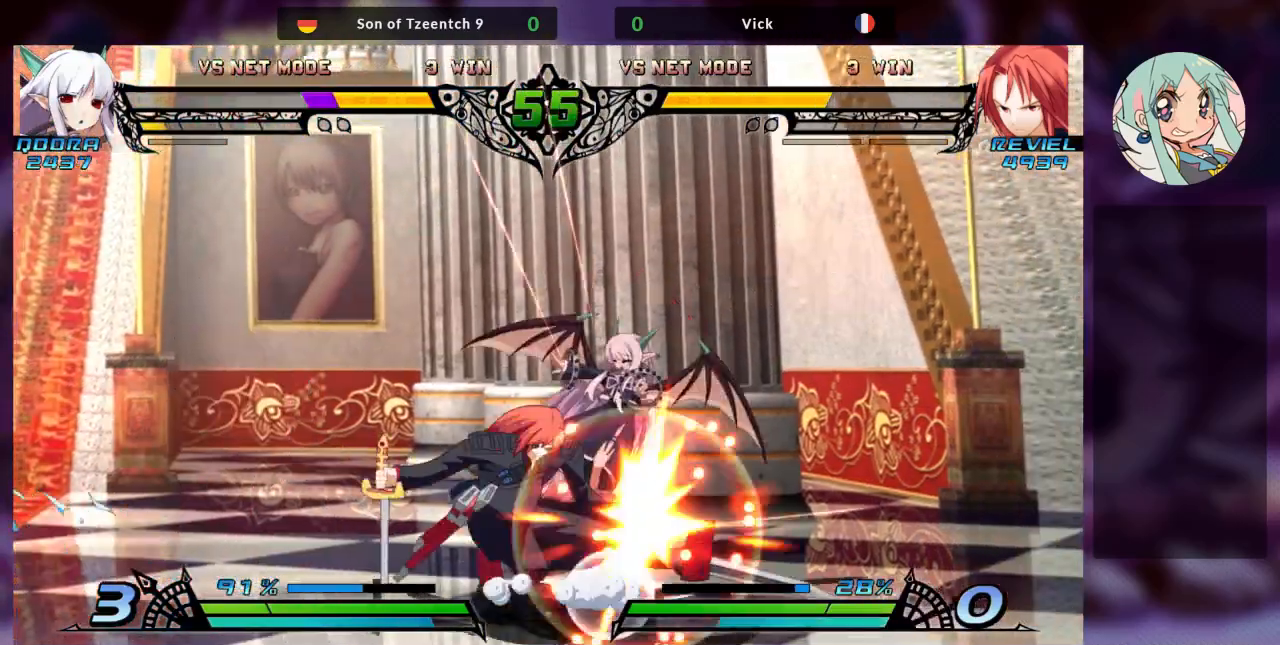
{"dt_ms": 500, "buttons": ["TRIANGLE"], "left_stick": "center", "events": [[300, "SQUARE", "down"], [300, "left_stick", "down-left"], [400, "SQUARE", "up"], [467, "left_stick", "center"], [500, "TRIANGLE", "down"]]}